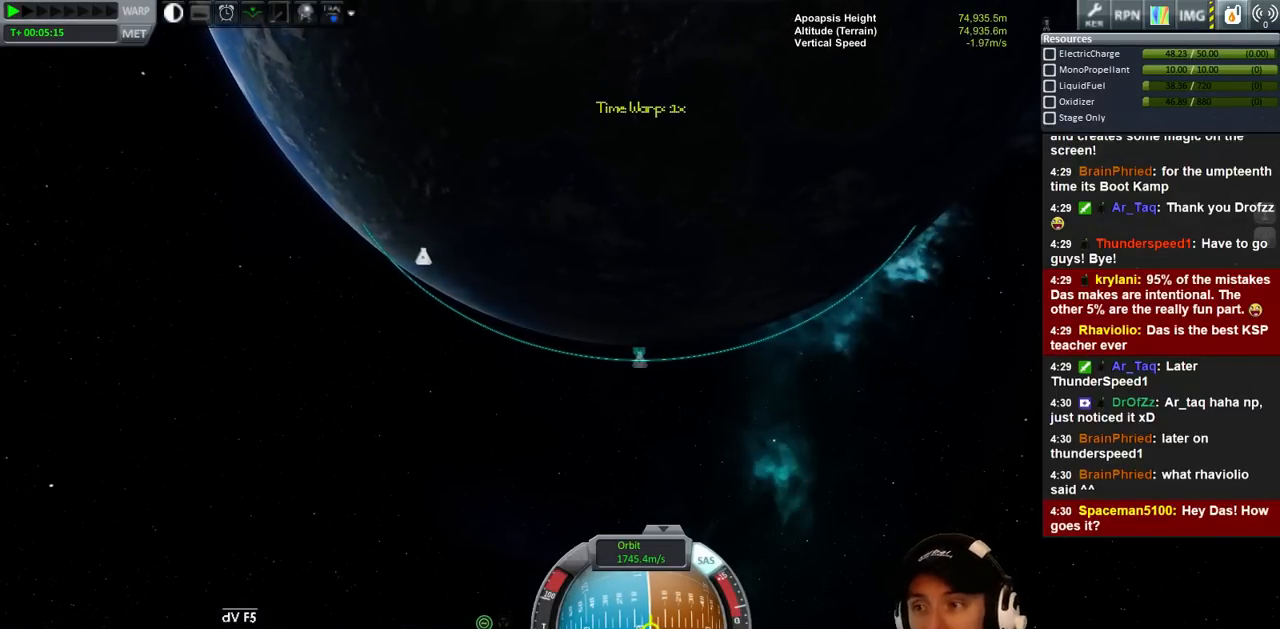
Gameplay with keyboard; each line is a JSON object with the keys held at the frame after it. "events" lists presses ("down") and releases ("up") of "a", "d", "e", "h", "i", "j", "k", "l", "n", "q", "s" and "w" between this image and that frame as [ms after this image, input, new state], when the widget could be followed in between. No other keys are recorded. Mouse input is not recorded.
{"keys": ["d"], "events": [[100, "d", "down"]]}
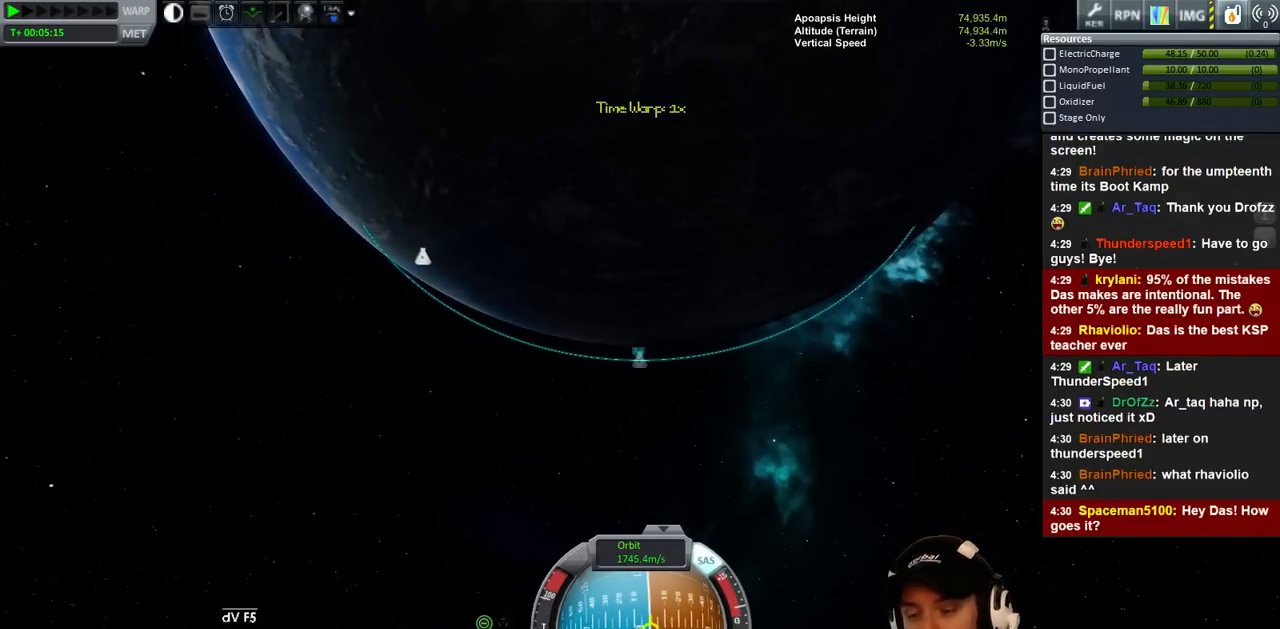
{"keys": [], "events": [[366, "d", "up"]]}
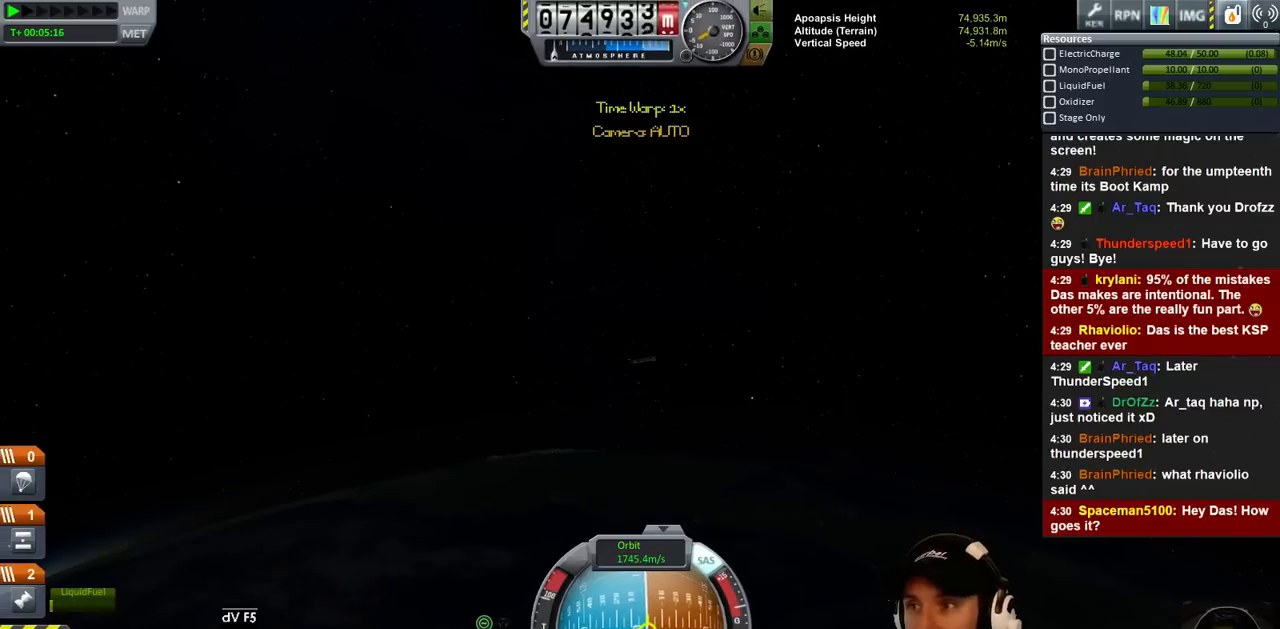
{"keys": ["d"], "events": [[366, "d", "down"]]}
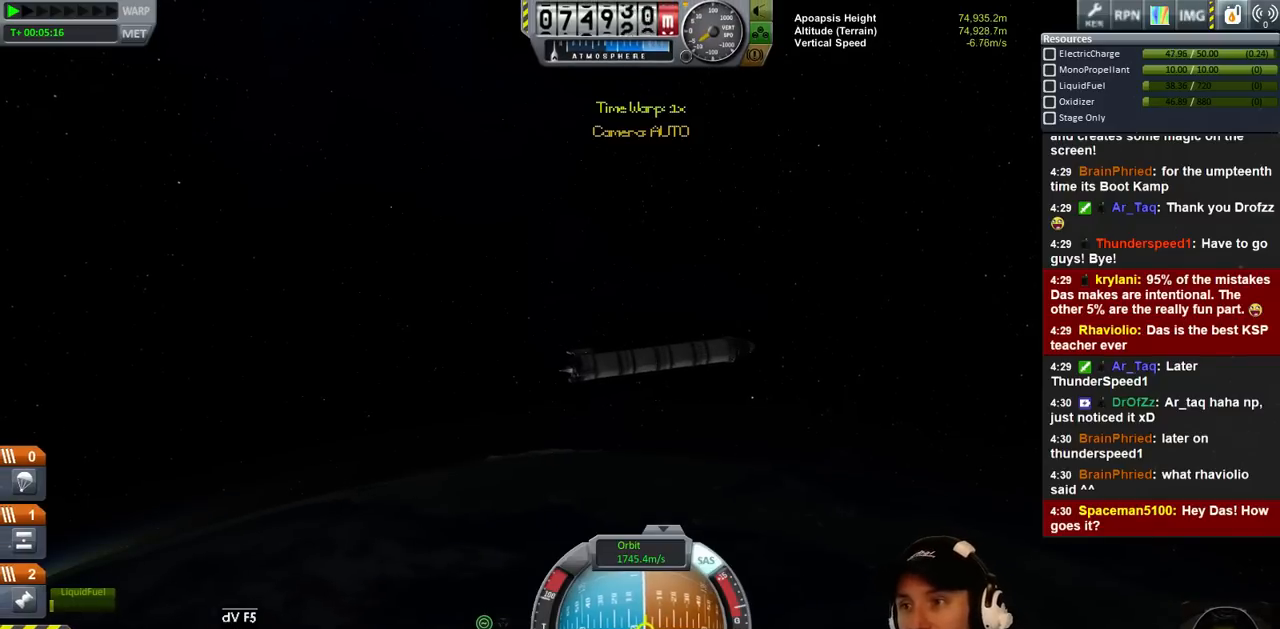
{"keys": ["a"], "events": [[300, "d", "up"], [500, "a", "down"]]}
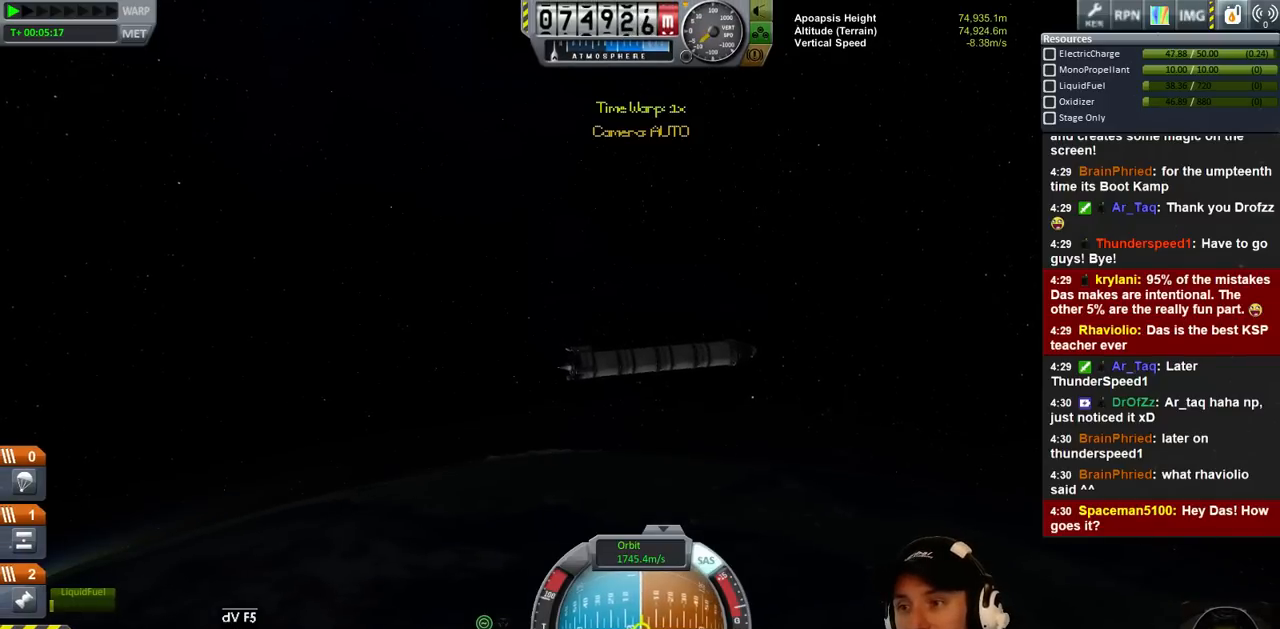
{"keys": [], "events": [[500, "a", "up"]]}
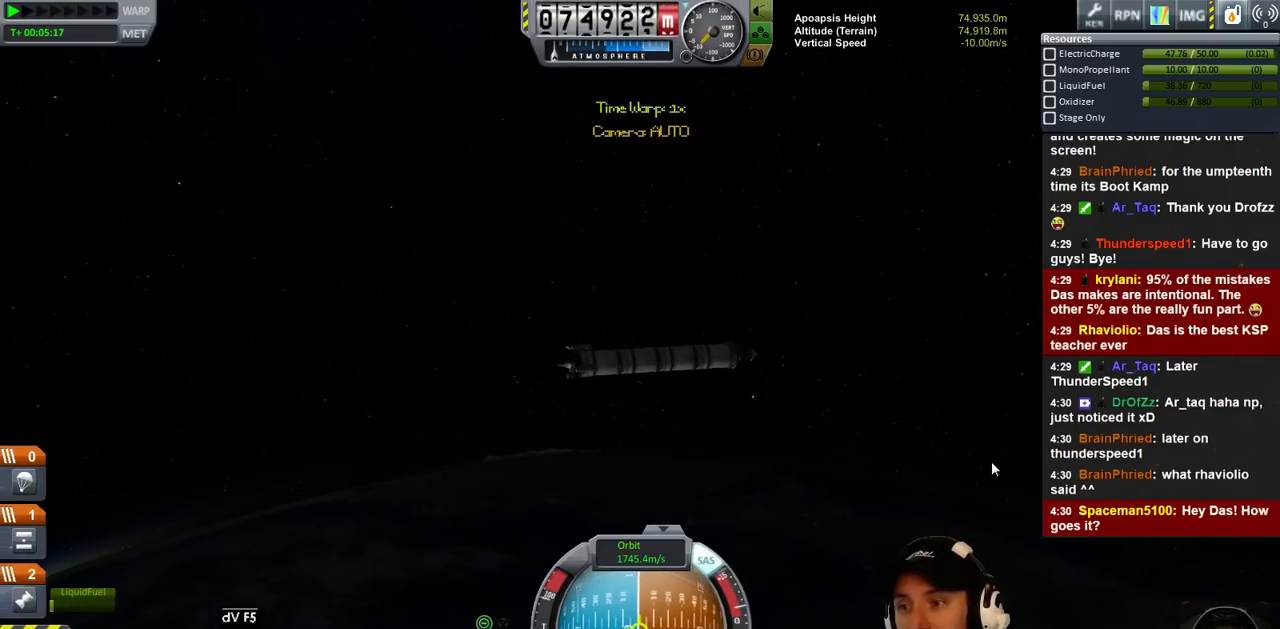
{"keys": [], "events": [[100, "a", "down"], [366, "a", "up"]]}
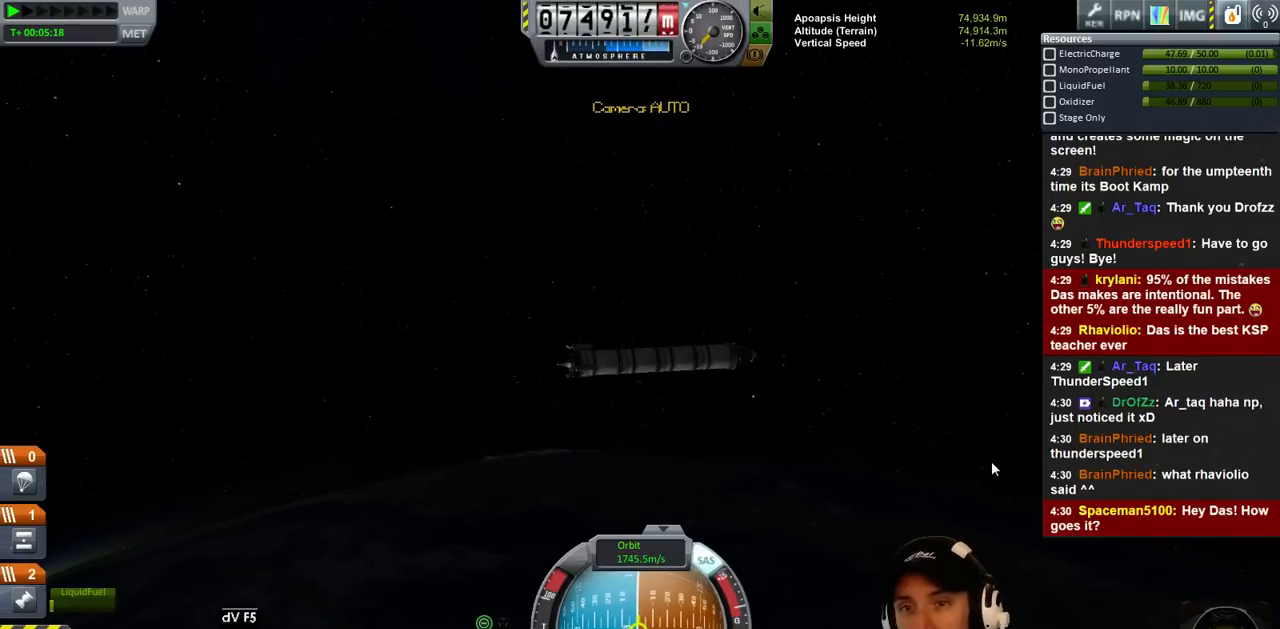
{"keys": [], "events": []}
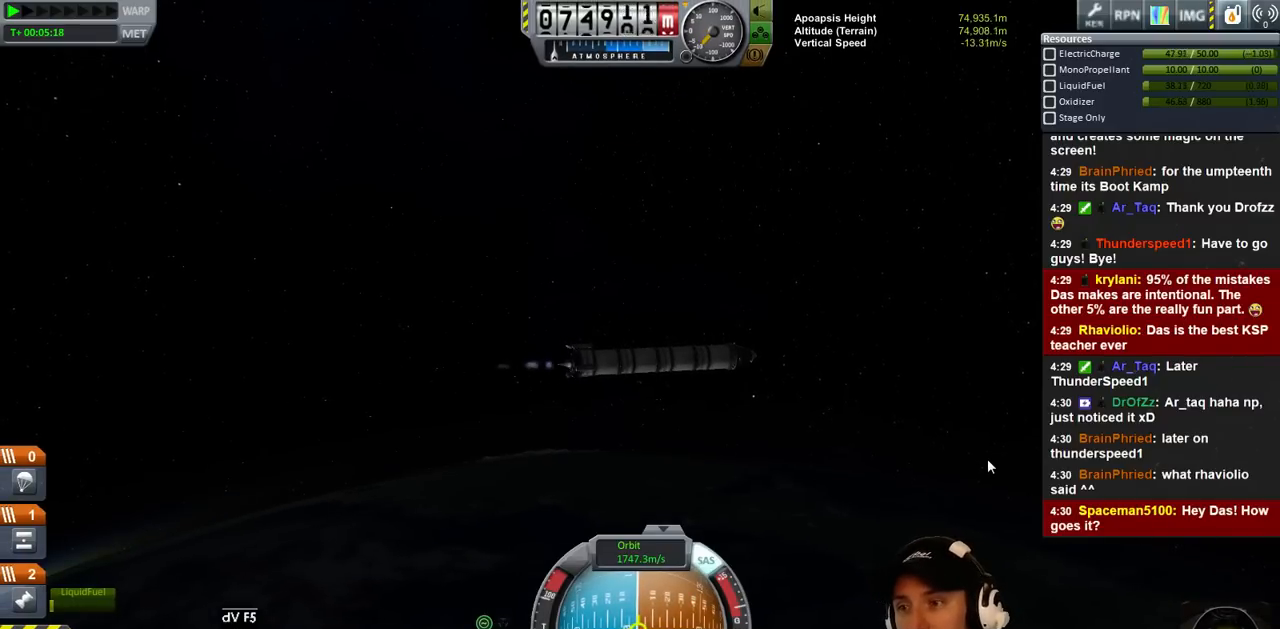
{"keys": ["a"], "events": [[400, "a", "down"]]}
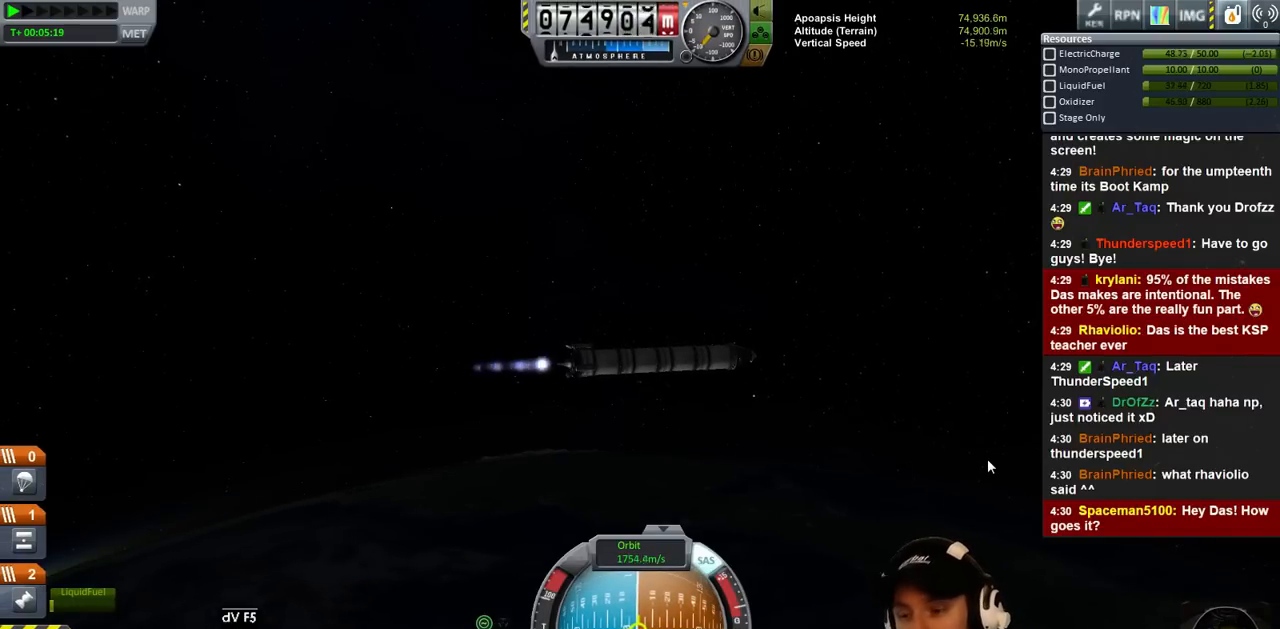
{"keys": [], "events": [[66, "a", "up"]]}
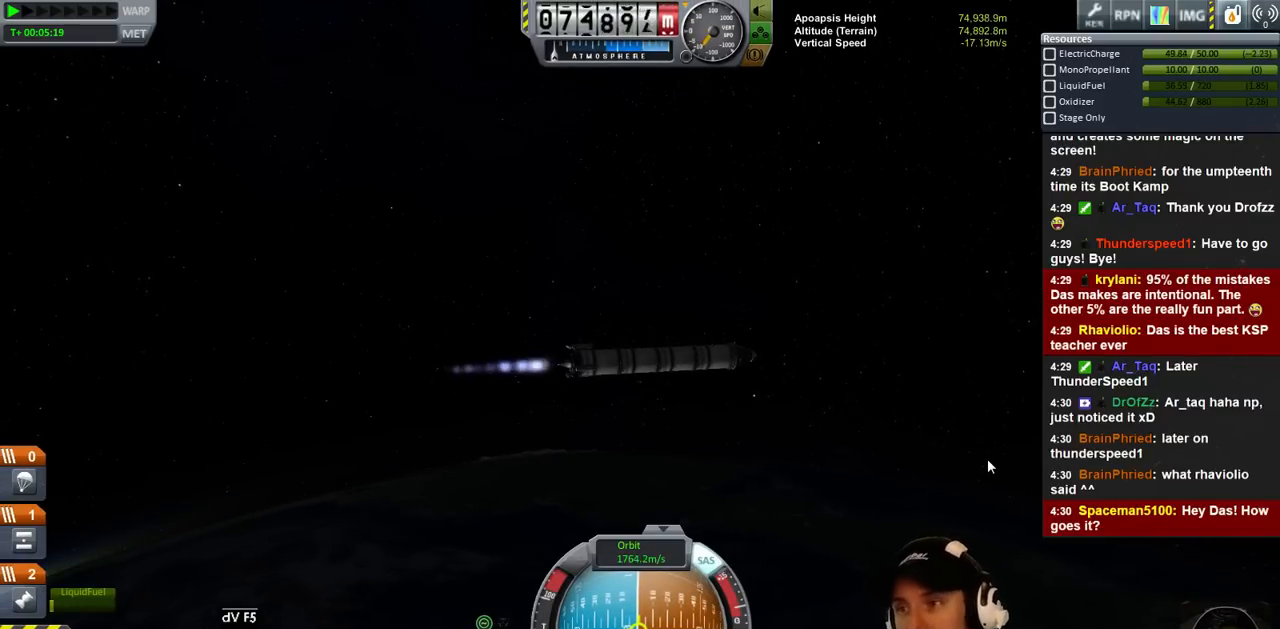
{"keys": [], "events": []}
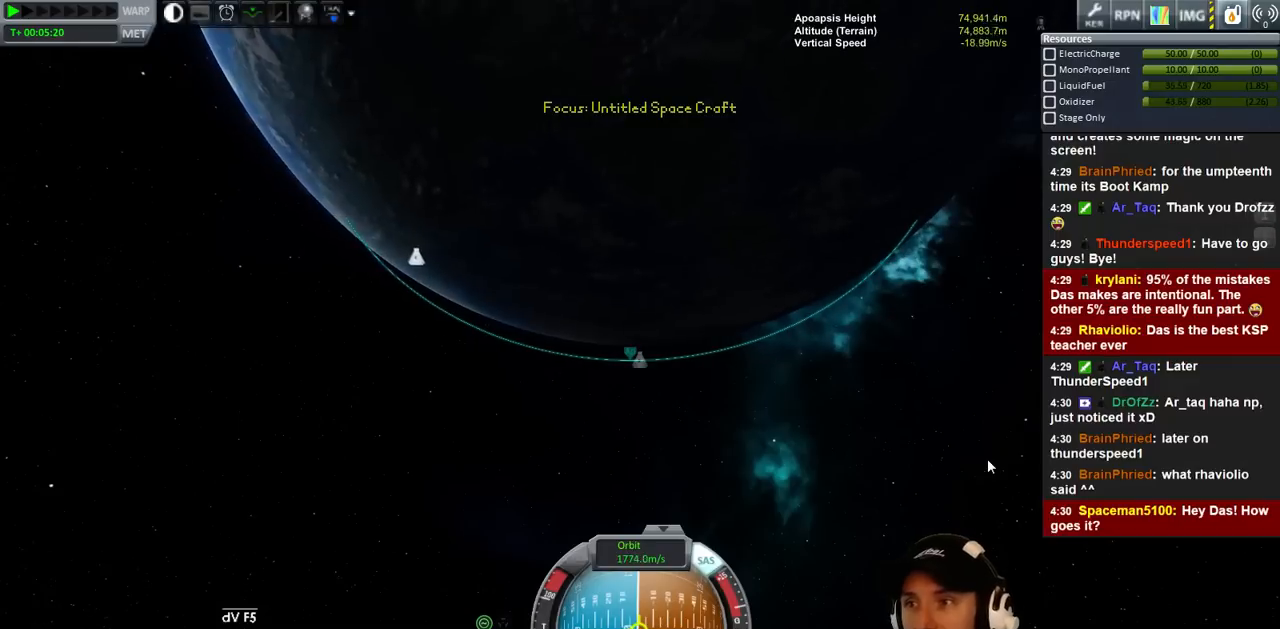
{"keys": [], "events": []}
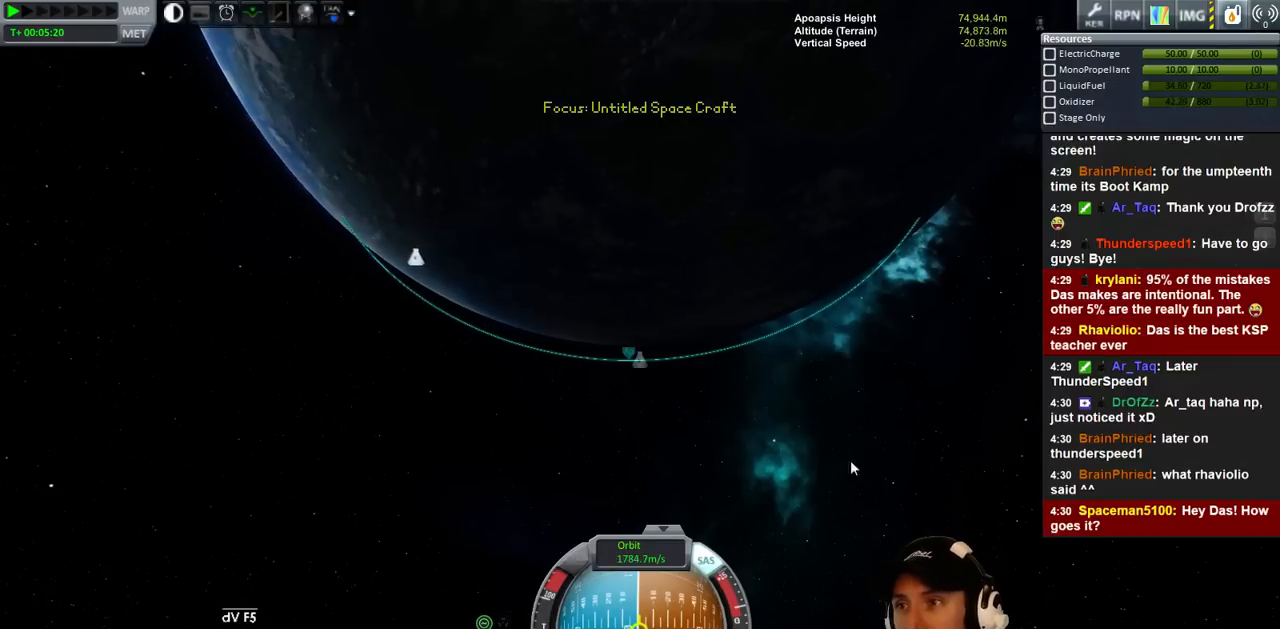
{"keys": [], "events": []}
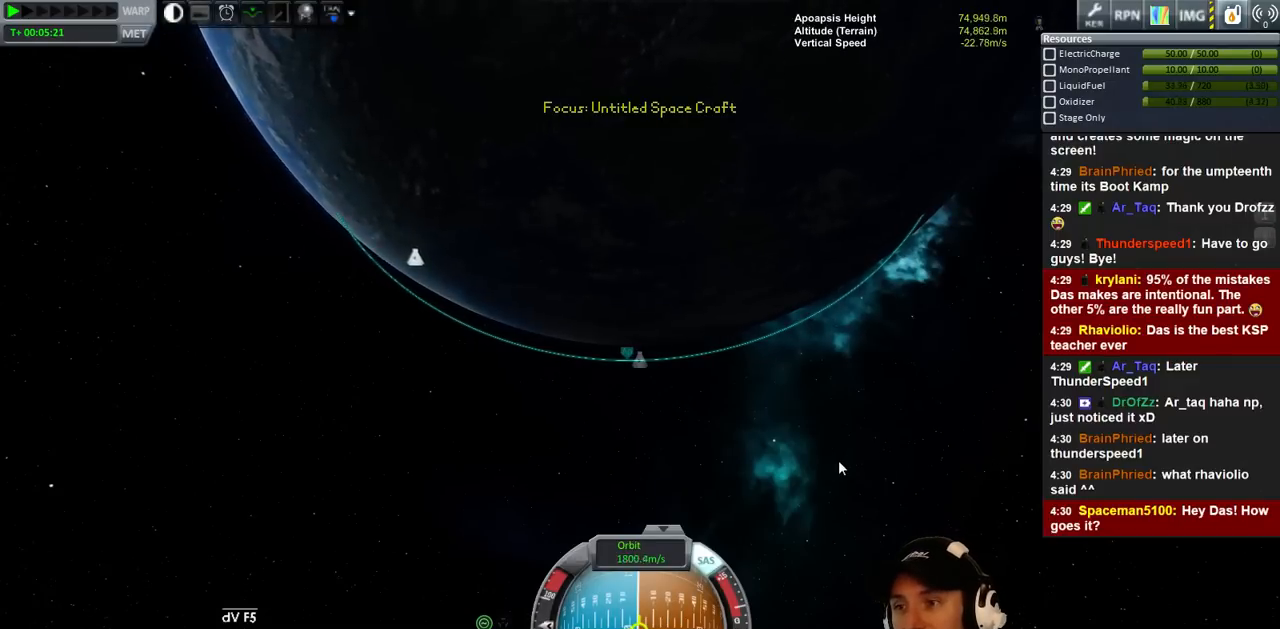
{"keys": ["a"], "events": [[33, "a", "down"]]}
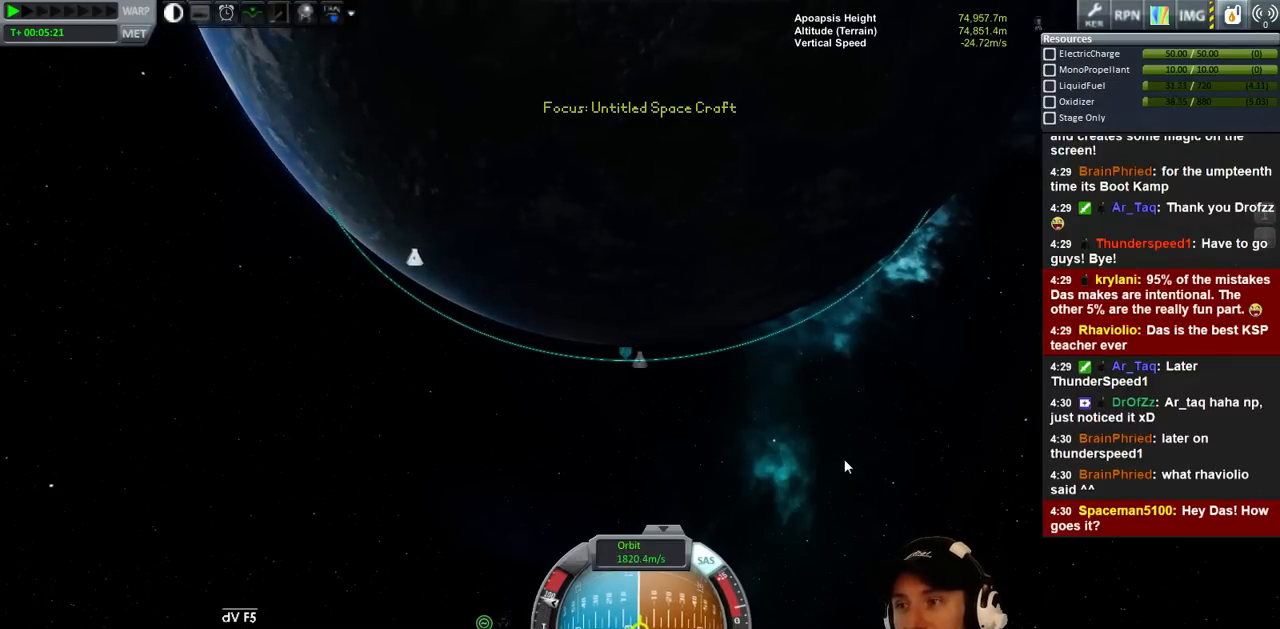
{"keys": [], "events": [[100, "a", "up"]]}
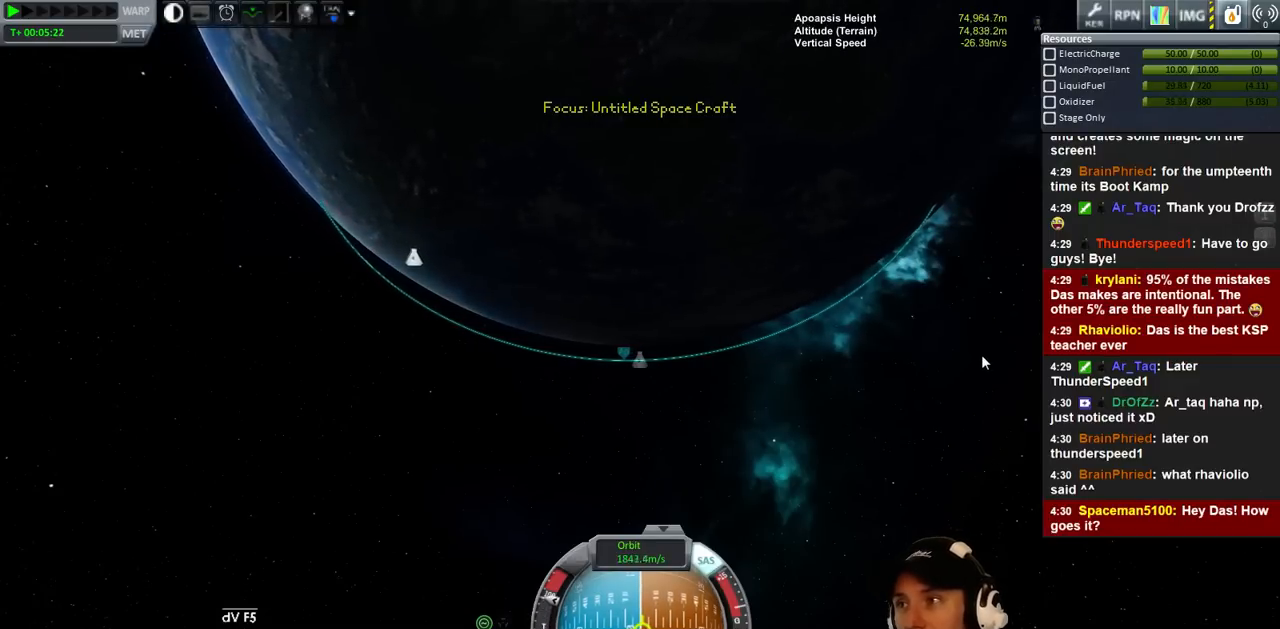
{"keys": [], "events": []}
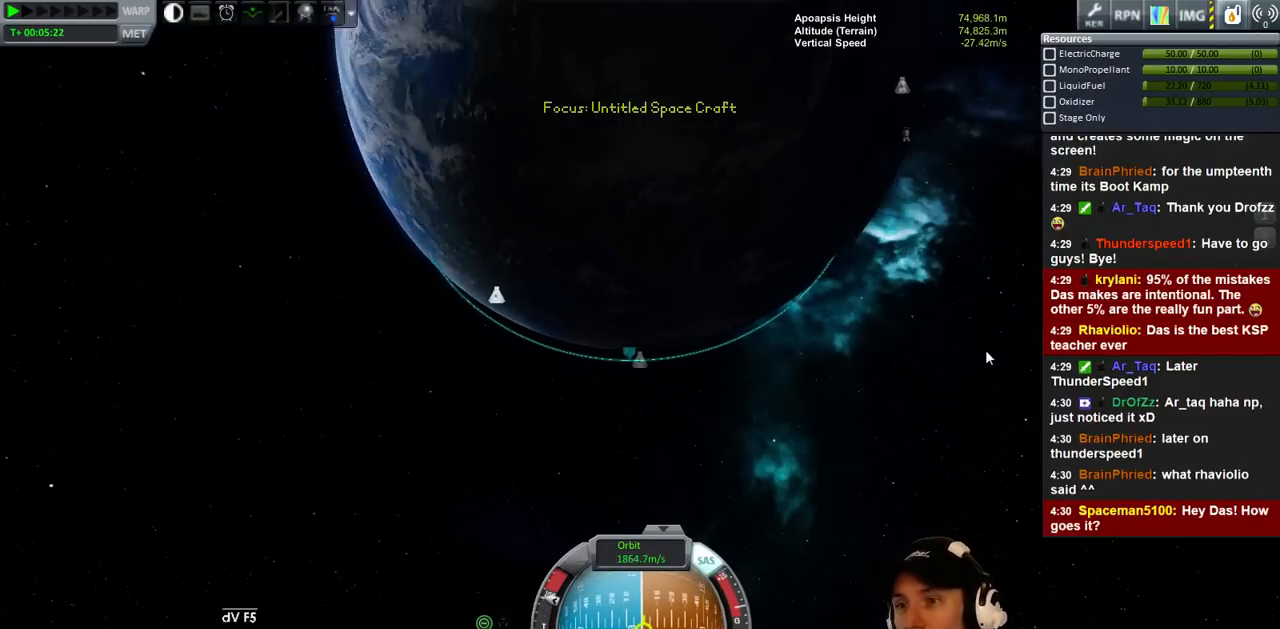
{"keys": [], "events": []}
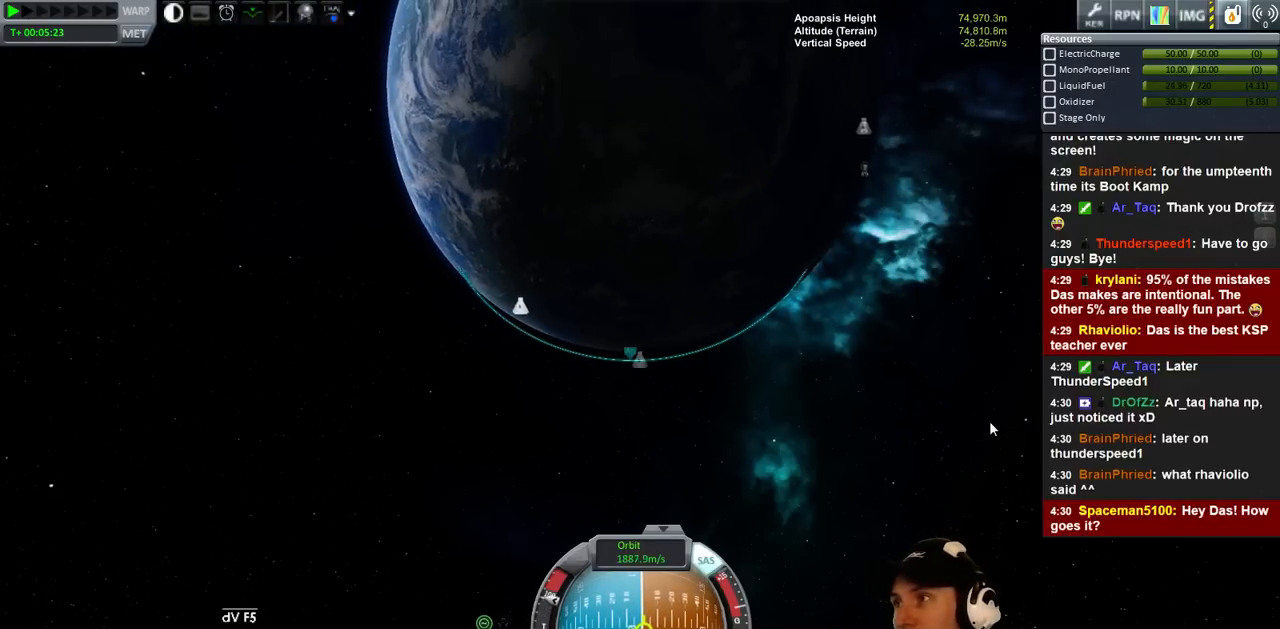
{"keys": [], "events": []}
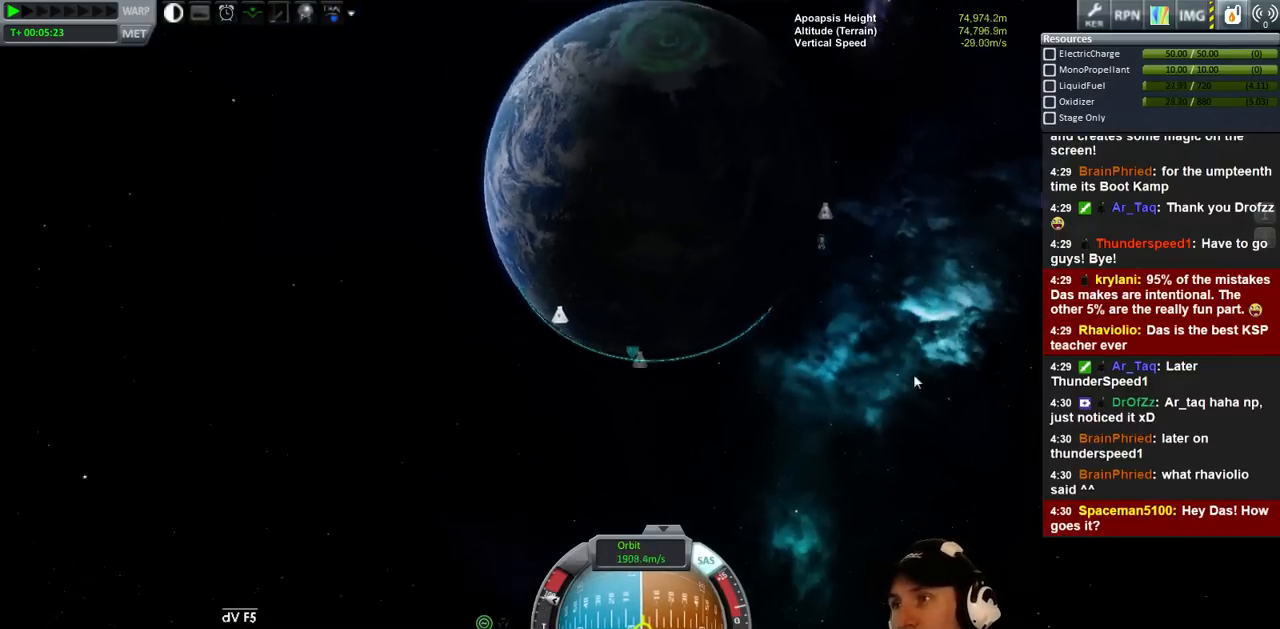
{"keys": [], "events": []}
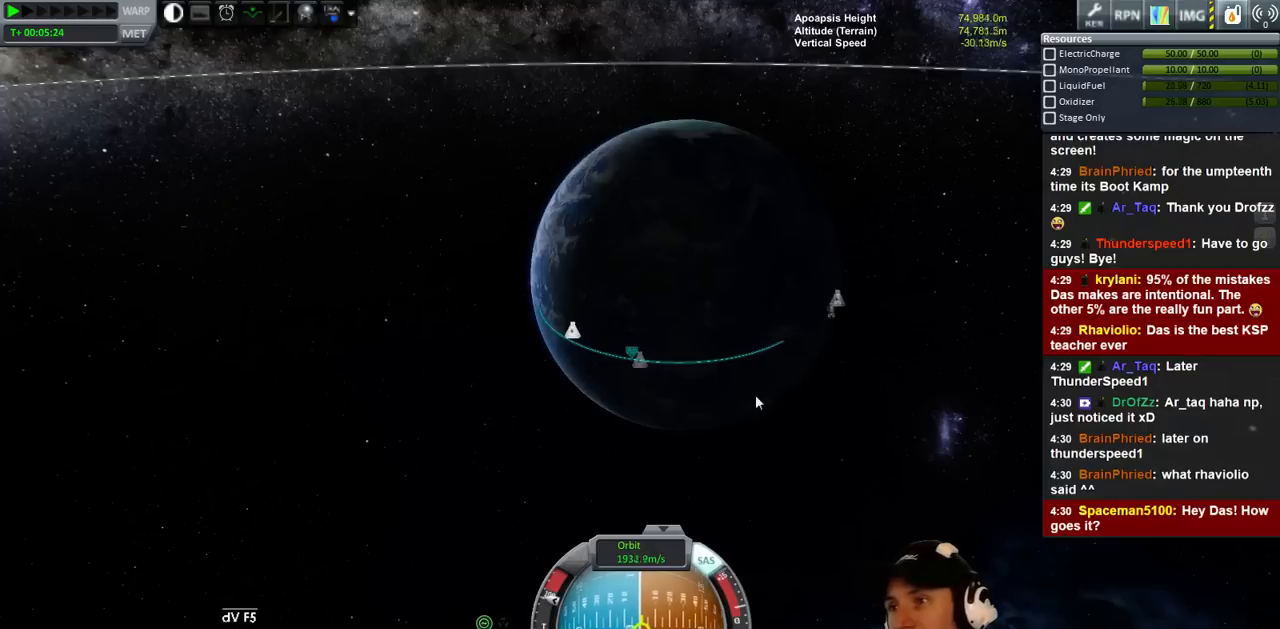
{"keys": [], "events": []}
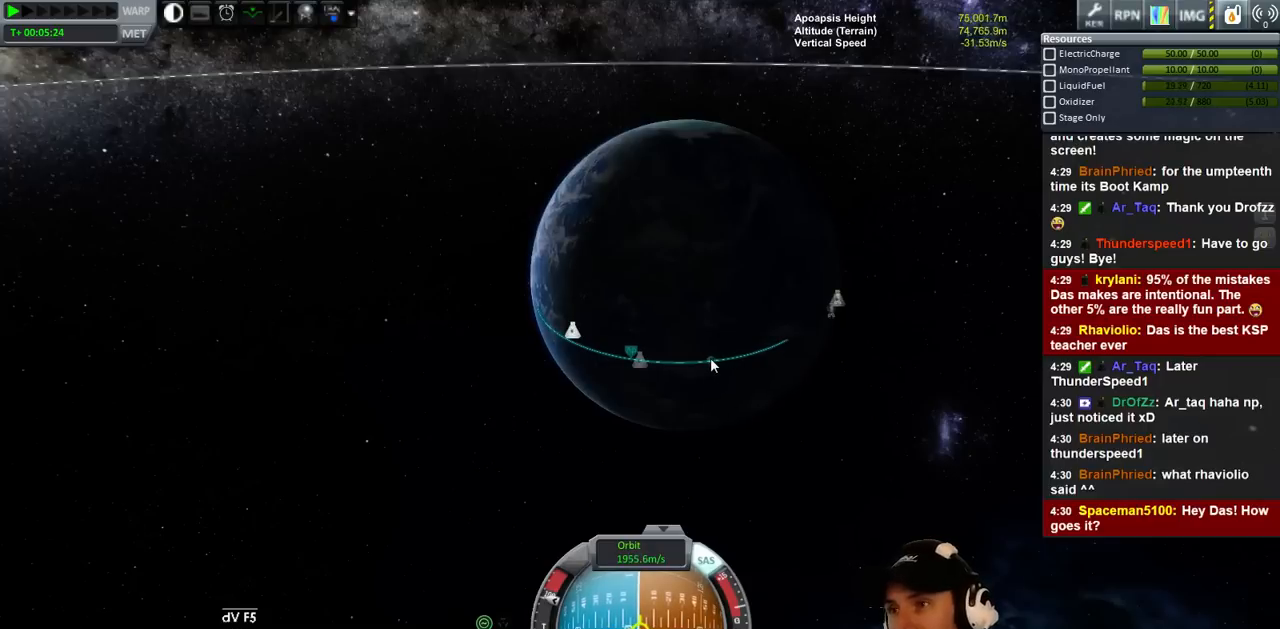
{"keys": [], "events": []}
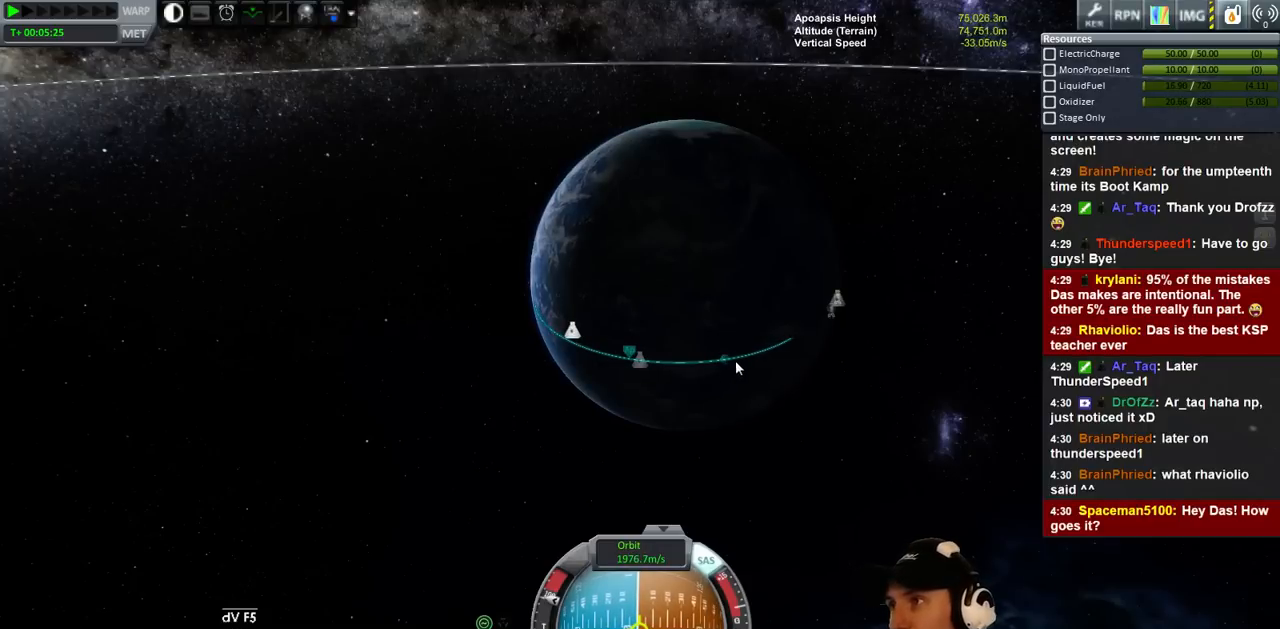
{"keys": [], "events": [[100, "a", "down"], [433, "a", "up"]]}
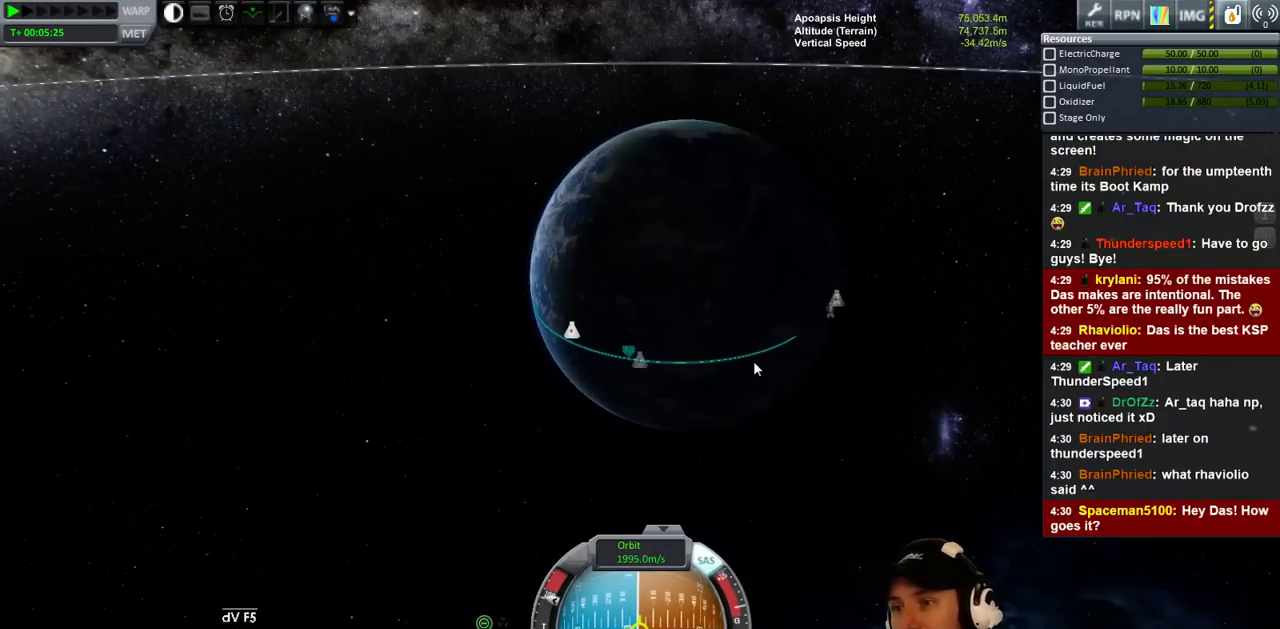
{"keys": [], "events": []}
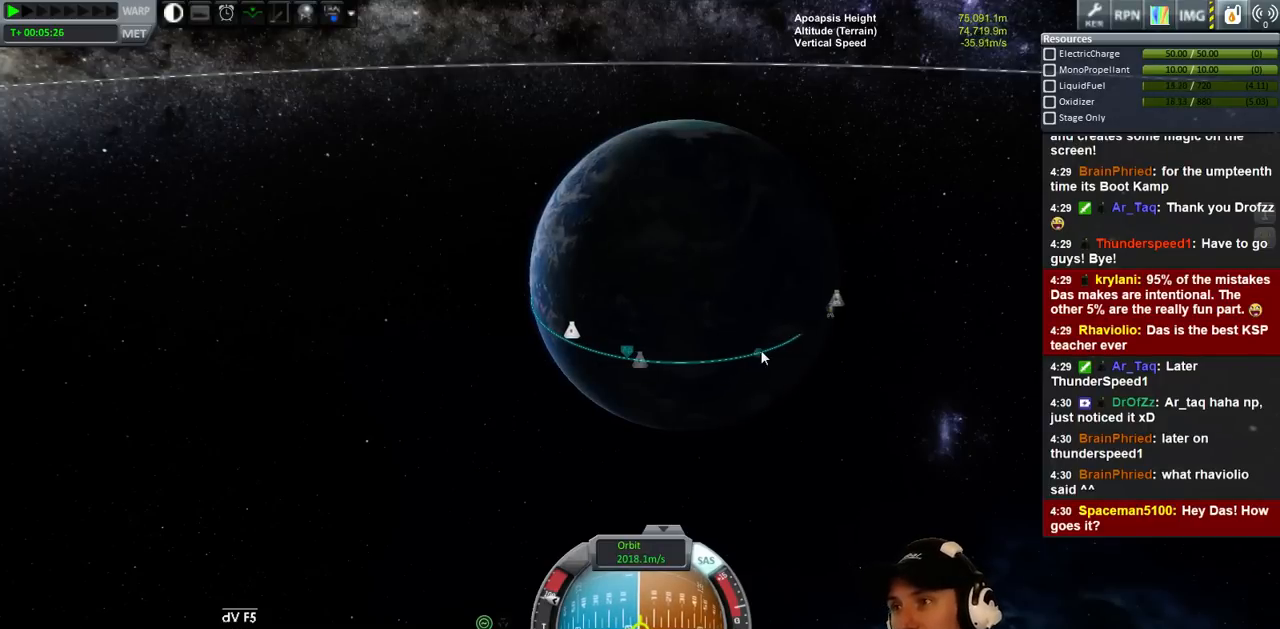
{"keys": [], "events": []}
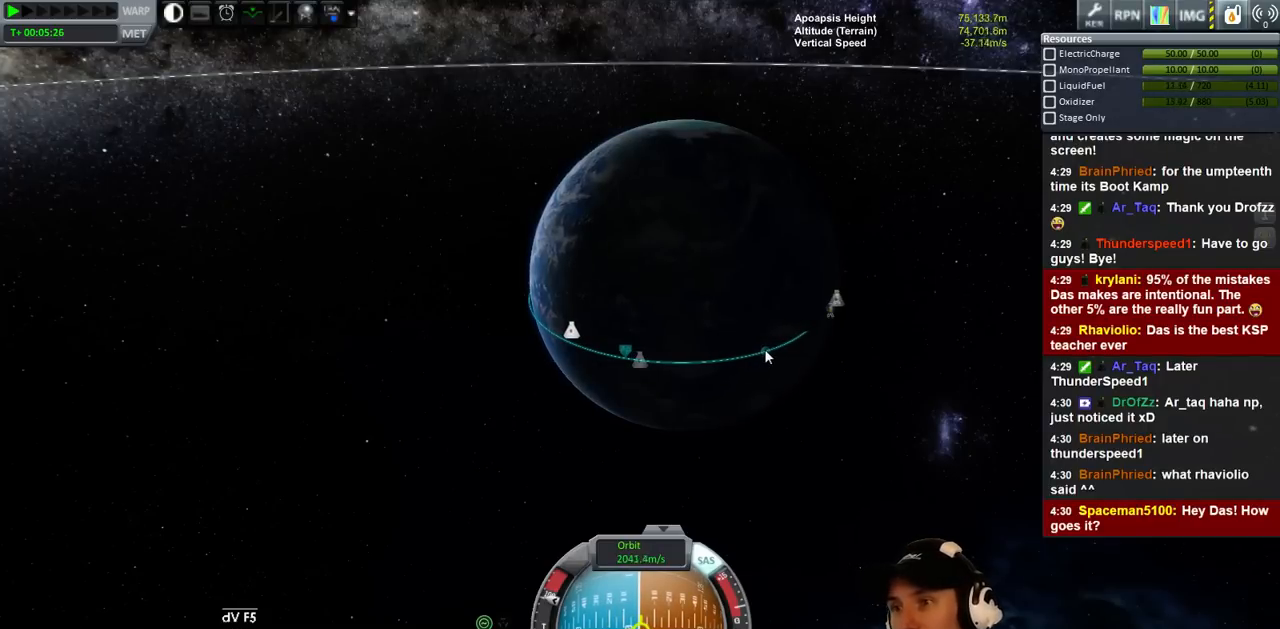
{"keys": [], "events": [[66, "a", "down"], [266, "a", "up"]]}
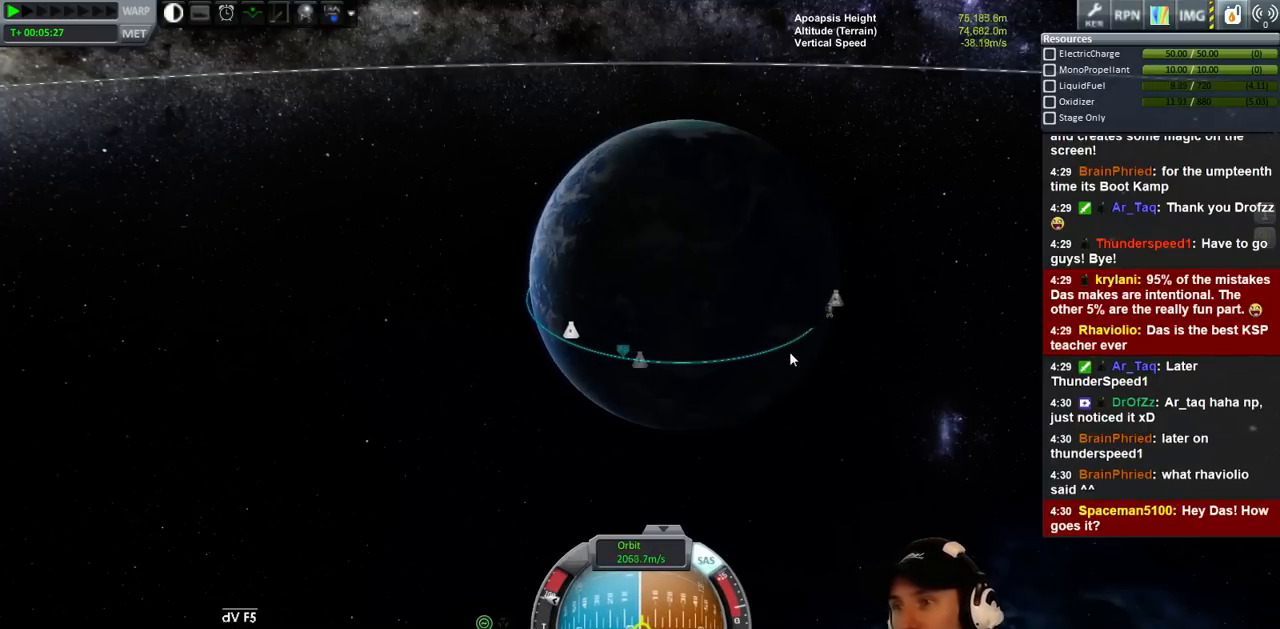
{"keys": [], "events": []}
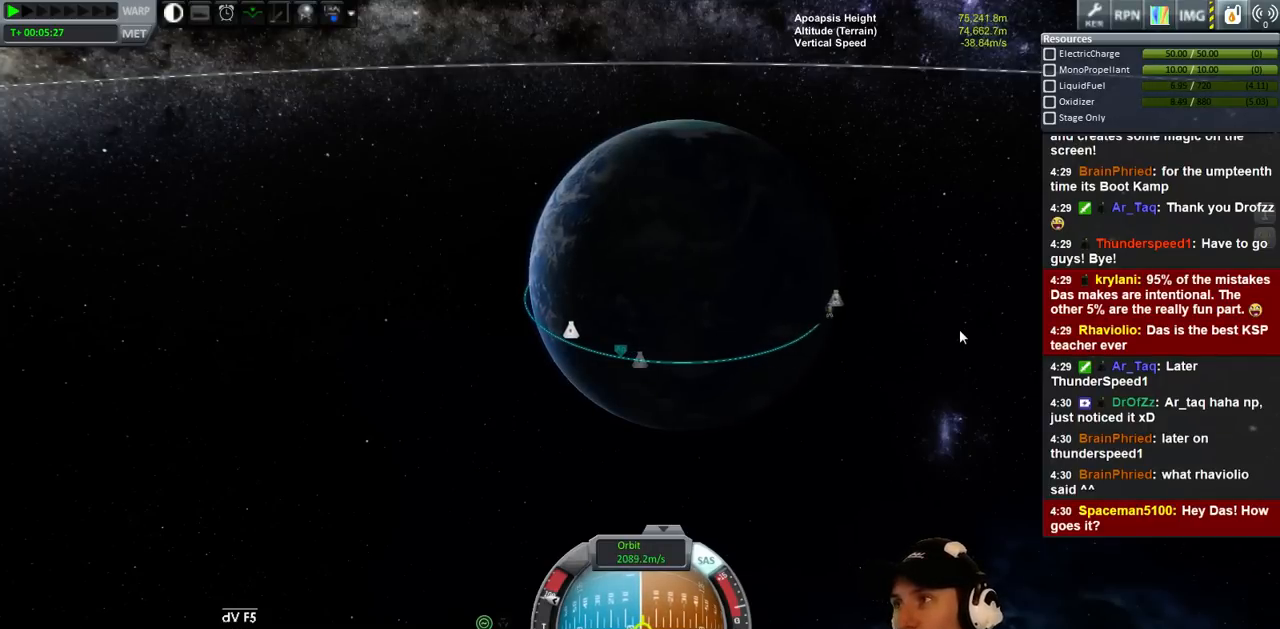
{"keys": [], "events": []}
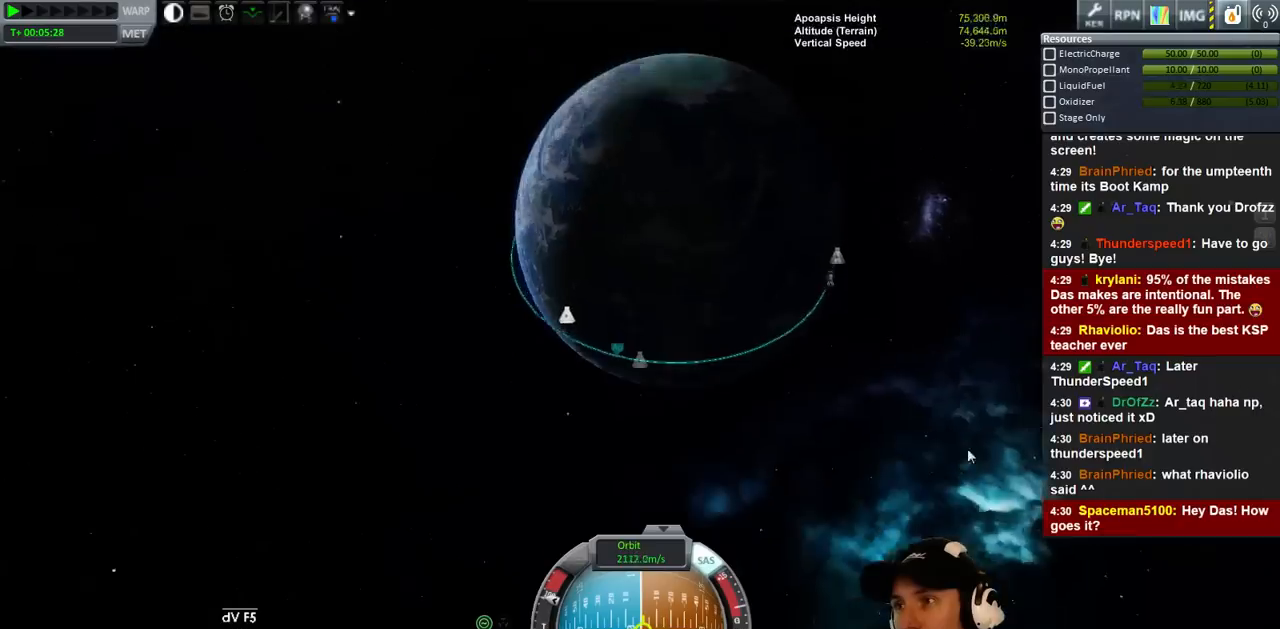
{"keys": [], "events": []}
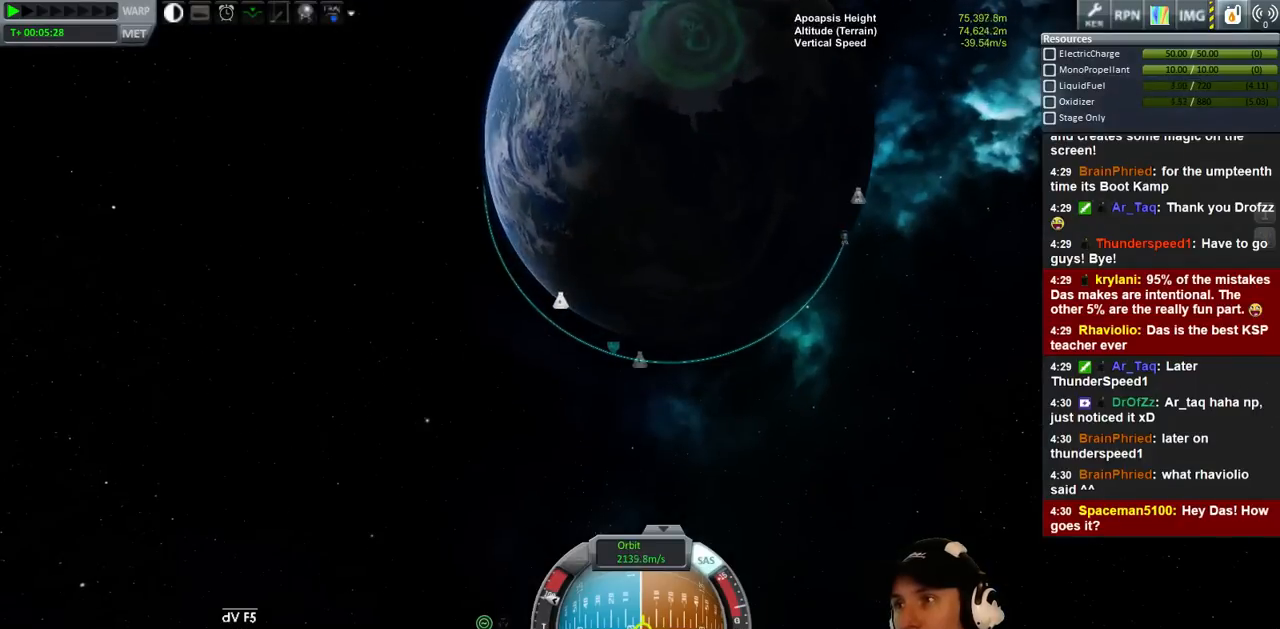
{"keys": ["a"], "events": [[500, "a", "down"]]}
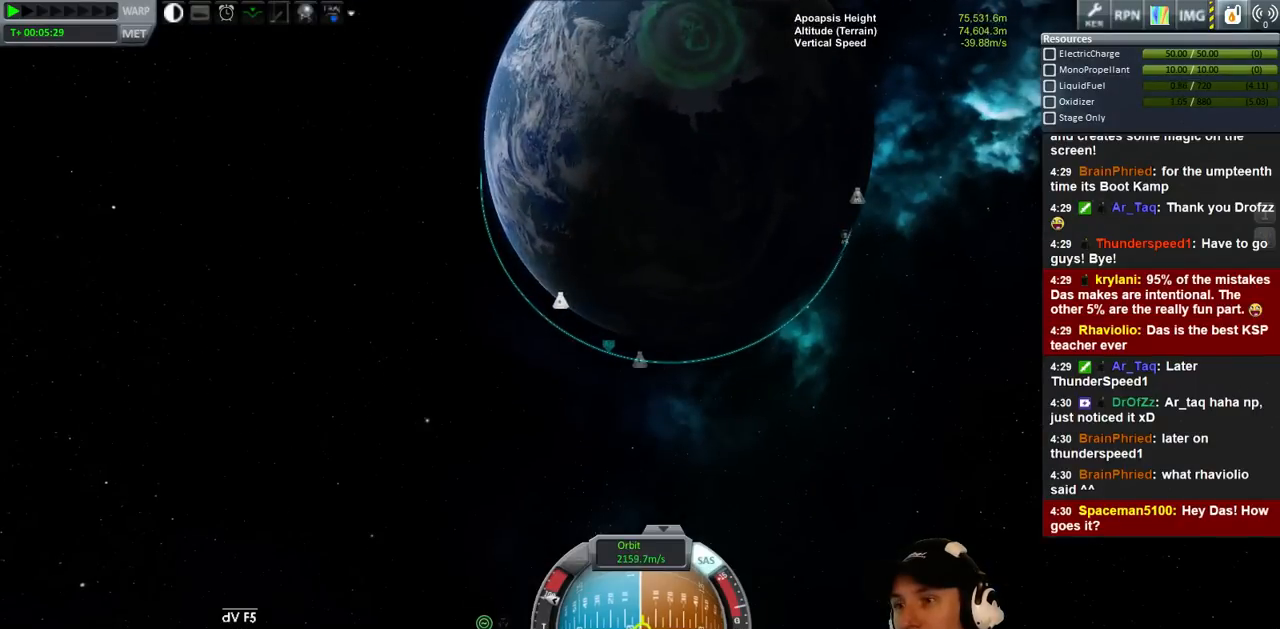
{"keys": [], "events": [[366, "a", "up"]]}